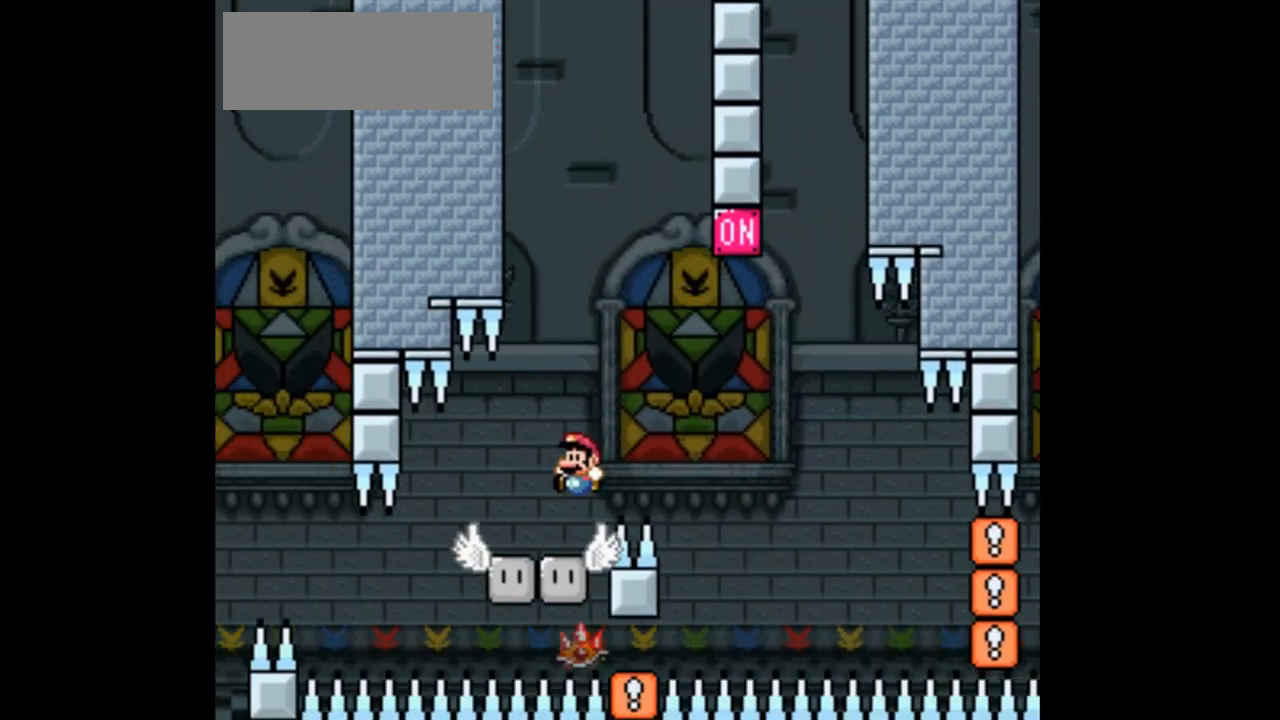
Gameplay with a controller (Nintendo layout); each line is a JSON object with the inputs held at the frame after it (dt_ms = milliseconds from this image to that frame). "events" lists button and stick changes between this image and that frame as [ms after this image, input, new state], when the widget could be followed in between. Not read: B L1 L3 R1 R3 Y.
{"dt_ms": 500, "buttons": [], "events": [[67, "DPAD_RIGHT", "down"], [233, "DPAD_RIGHT", "up"]]}
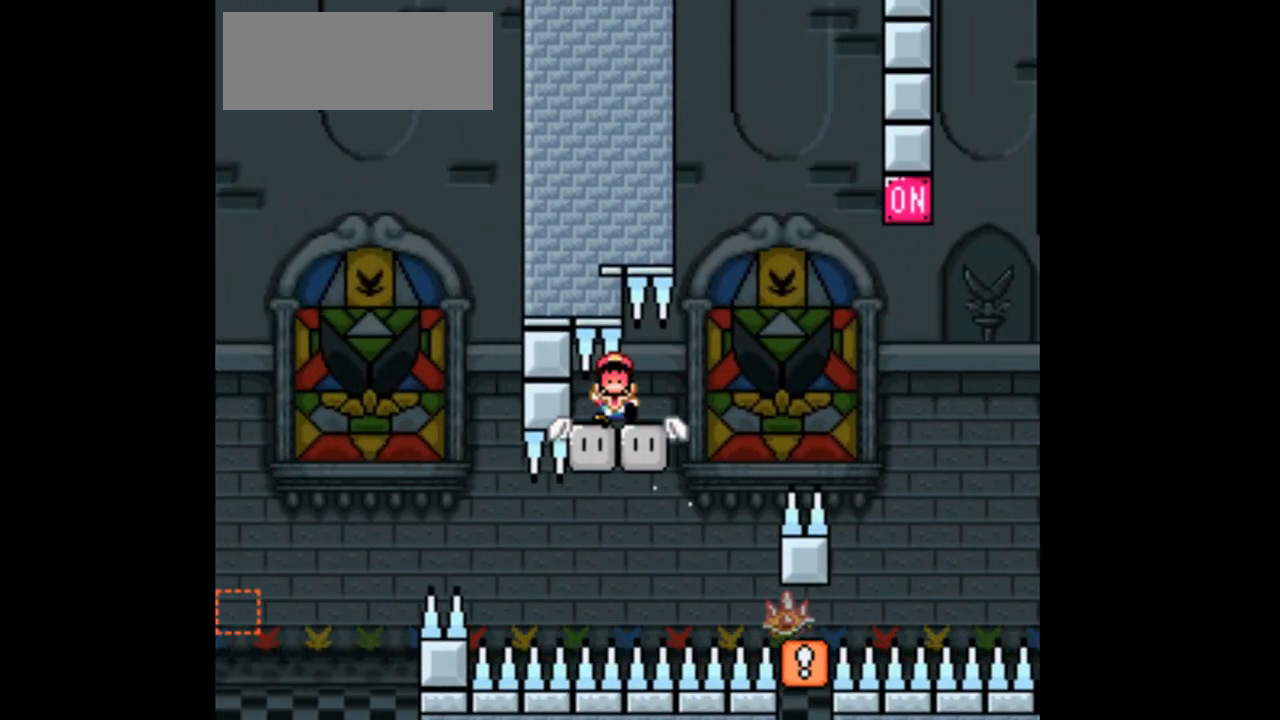
{"dt_ms": 500, "buttons": [], "events": [[33, "DPAD_RIGHT", "down"], [200, "DPAD_RIGHT", "up"]]}
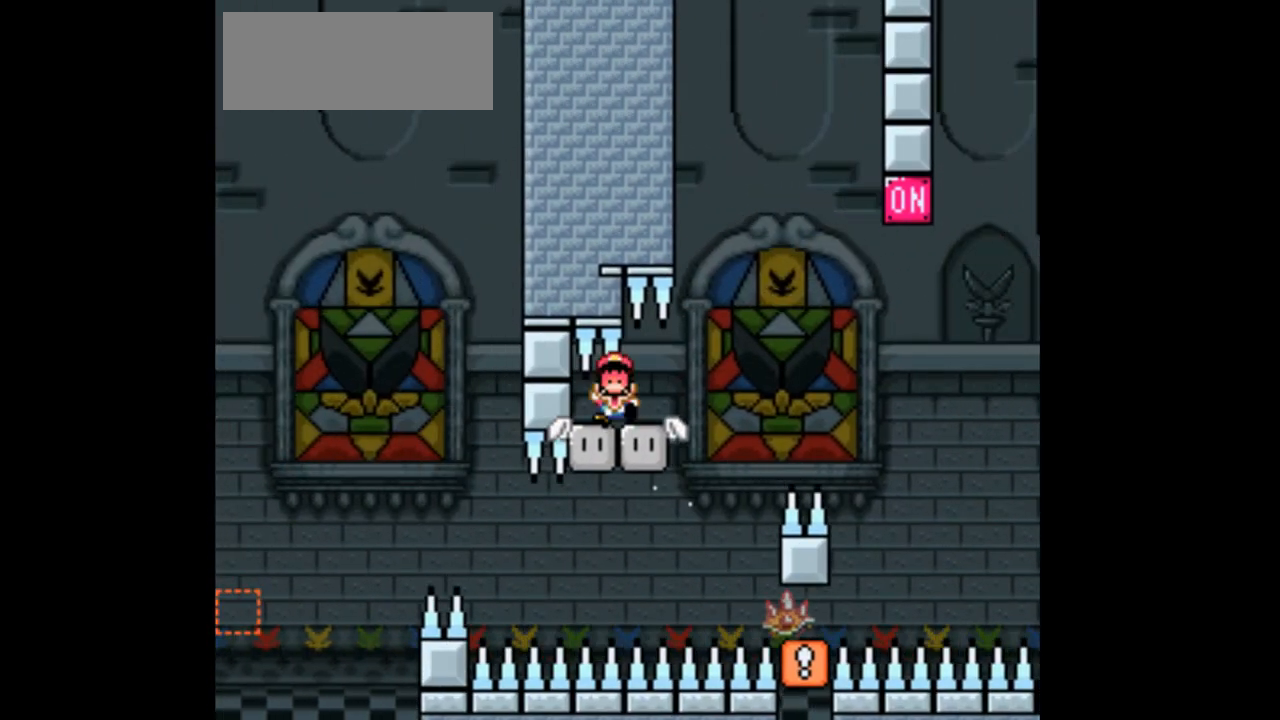
{"dt_ms": 500, "buttons": [], "events": []}
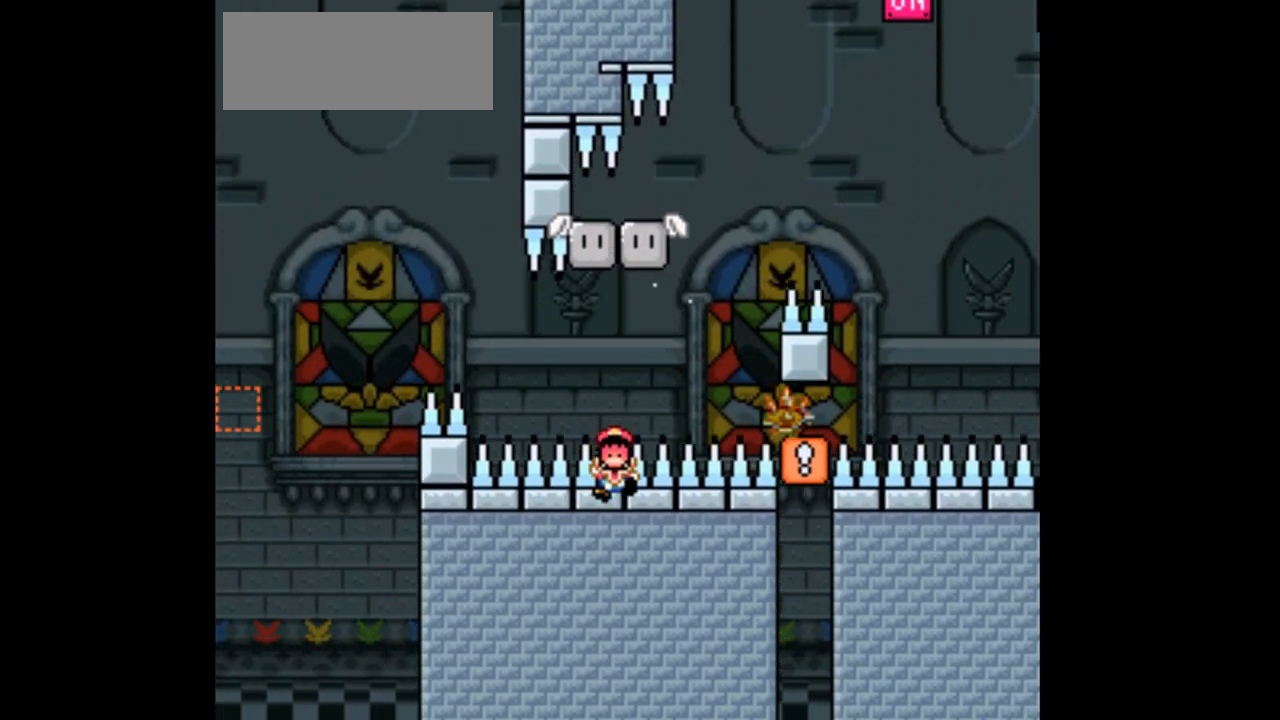
{"dt_ms": 500, "buttons": [], "events": []}
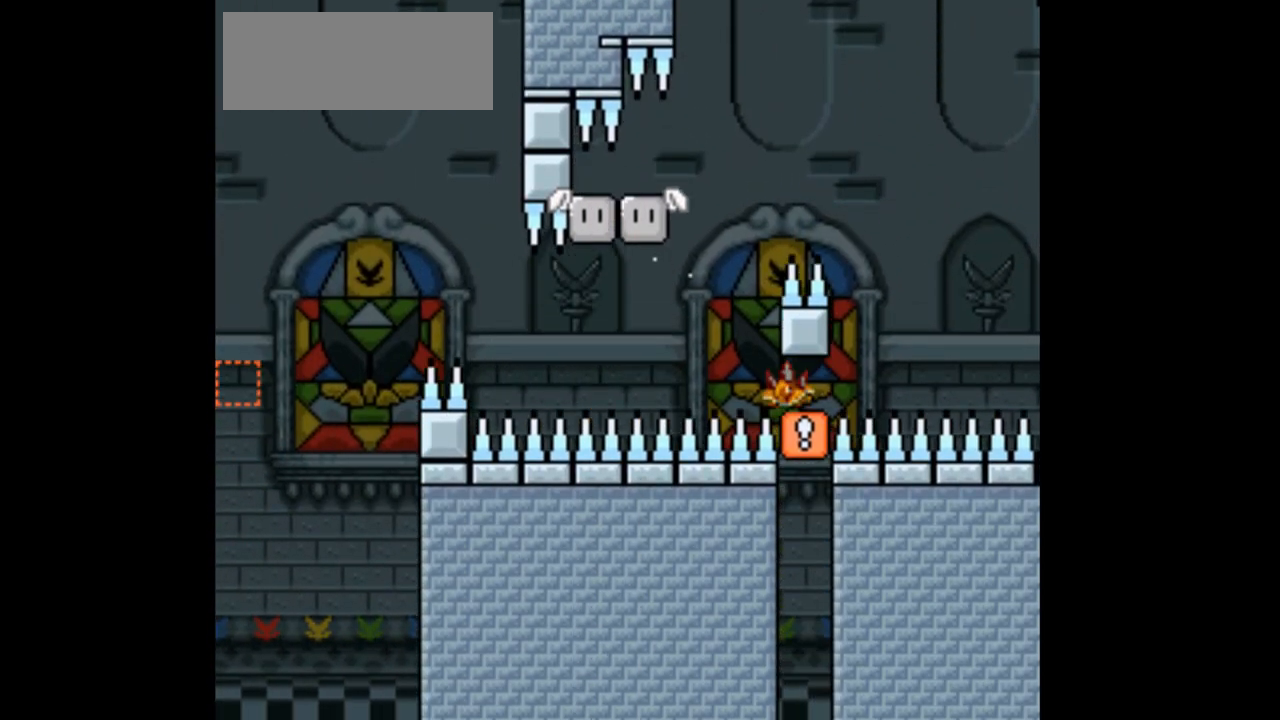
{"dt_ms": 1000, "buttons": ["A", "X", "DPAD_RIGHT"]}
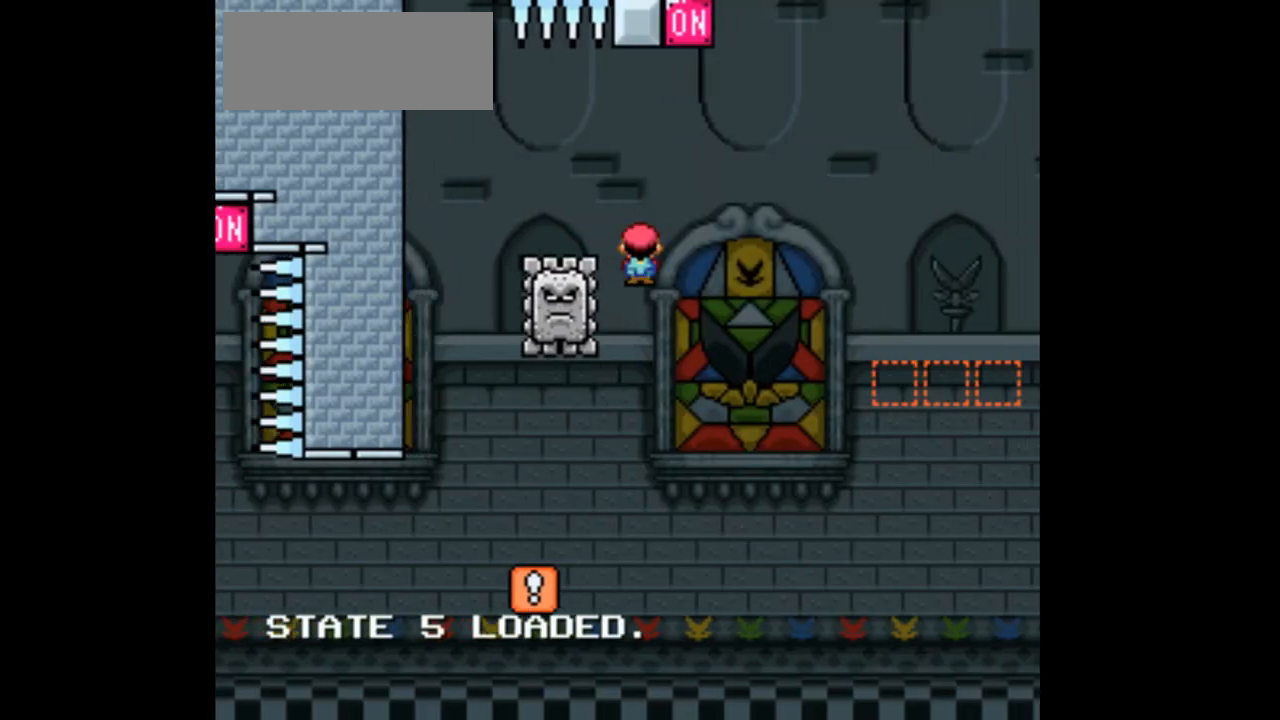
{"dt_ms": 1000, "buttons": ["A", "X", "DPAD_RIGHT"]}
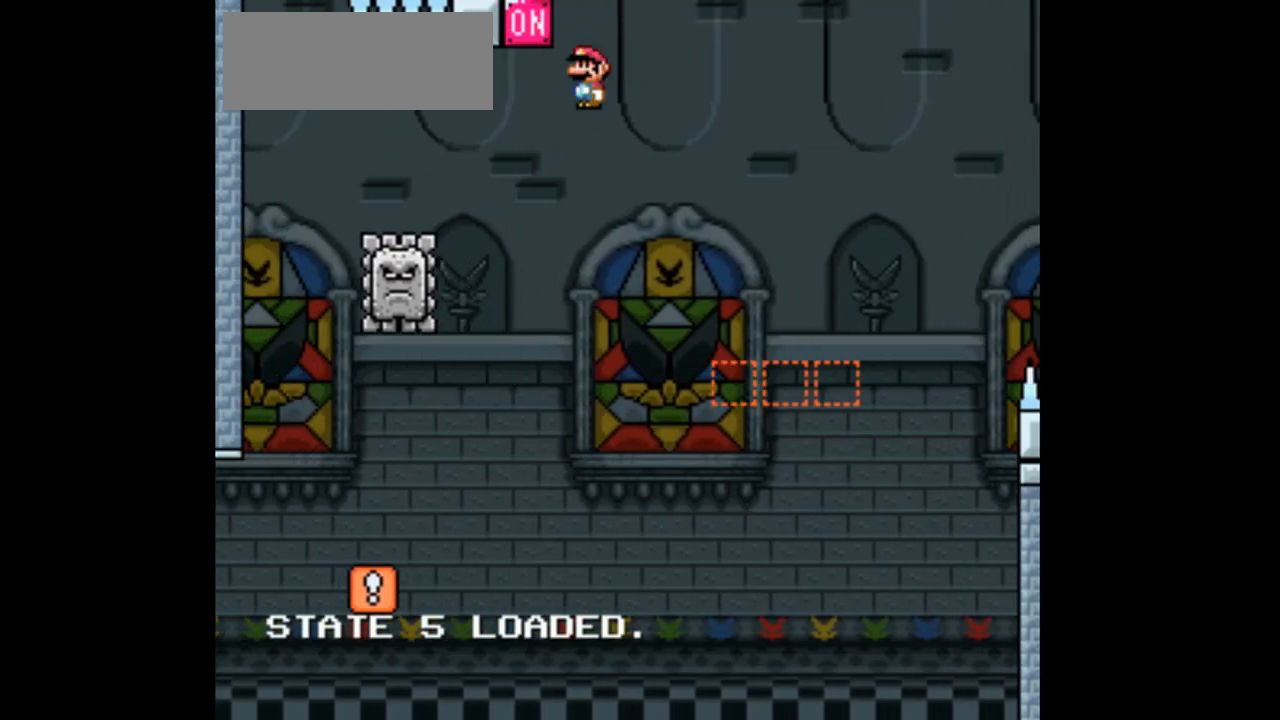
{"dt_ms": 500, "buttons": ["X", "DPAD_RIGHT"]}
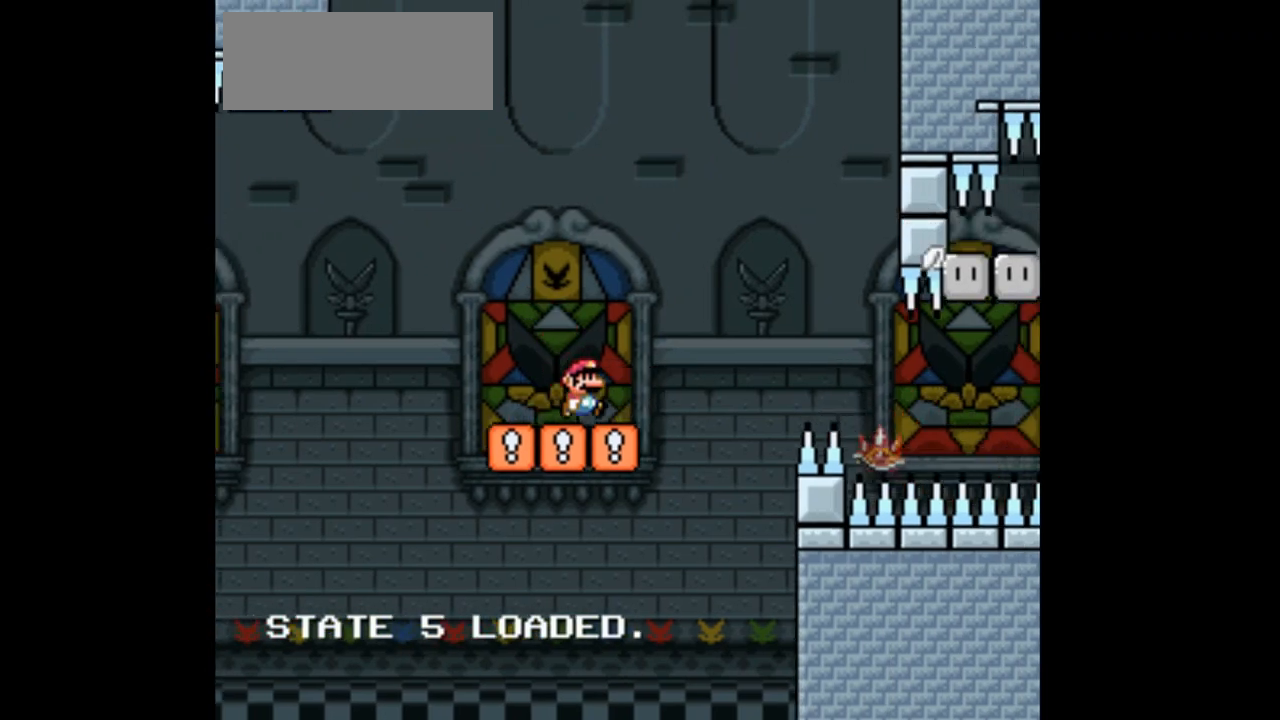
{"dt_ms": 500, "buttons": ["X", "DPAD_RIGHT"], "events": [[33, "A", "down"], [200, "A", "up"], [267, "A", "down"], [400, "A", "up"]]}
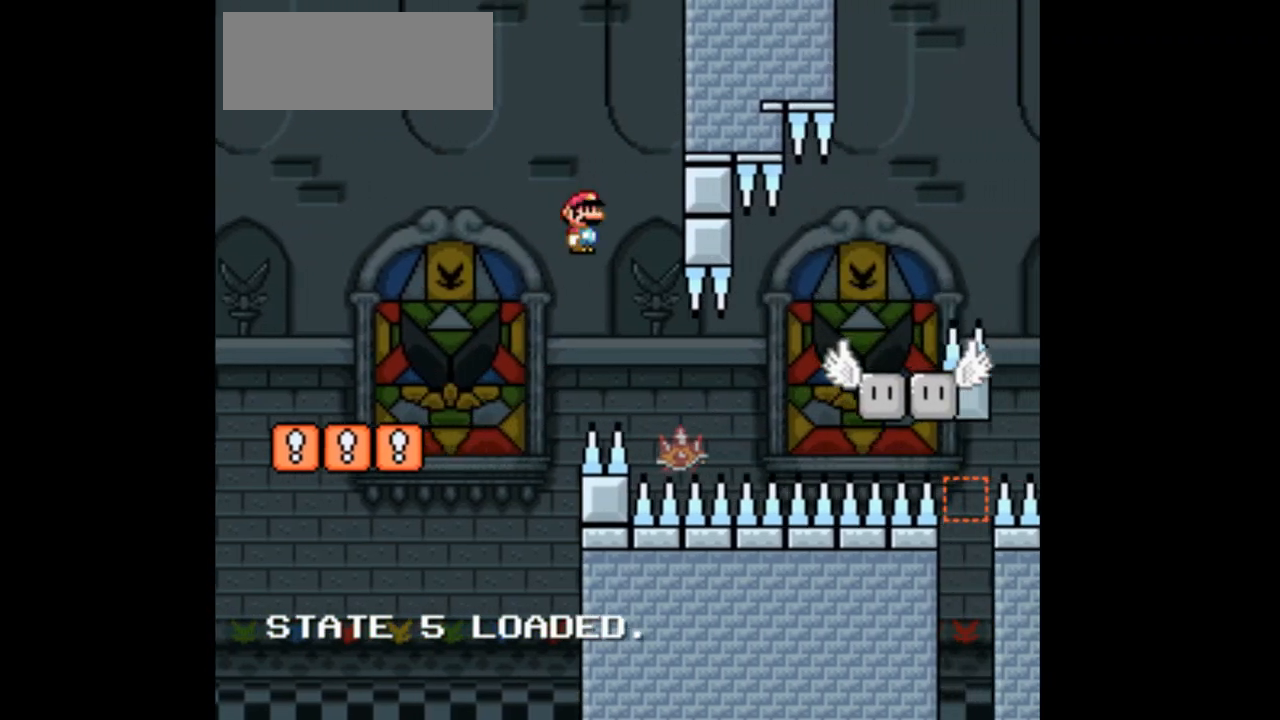
{"dt_ms": 500, "buttons": ["X"], "events": [[133, "DPAD_RIGHT", "up"], [267, "DPAD_LEFT", "down"], [367, "DPAD_LEFT", "up"]]}
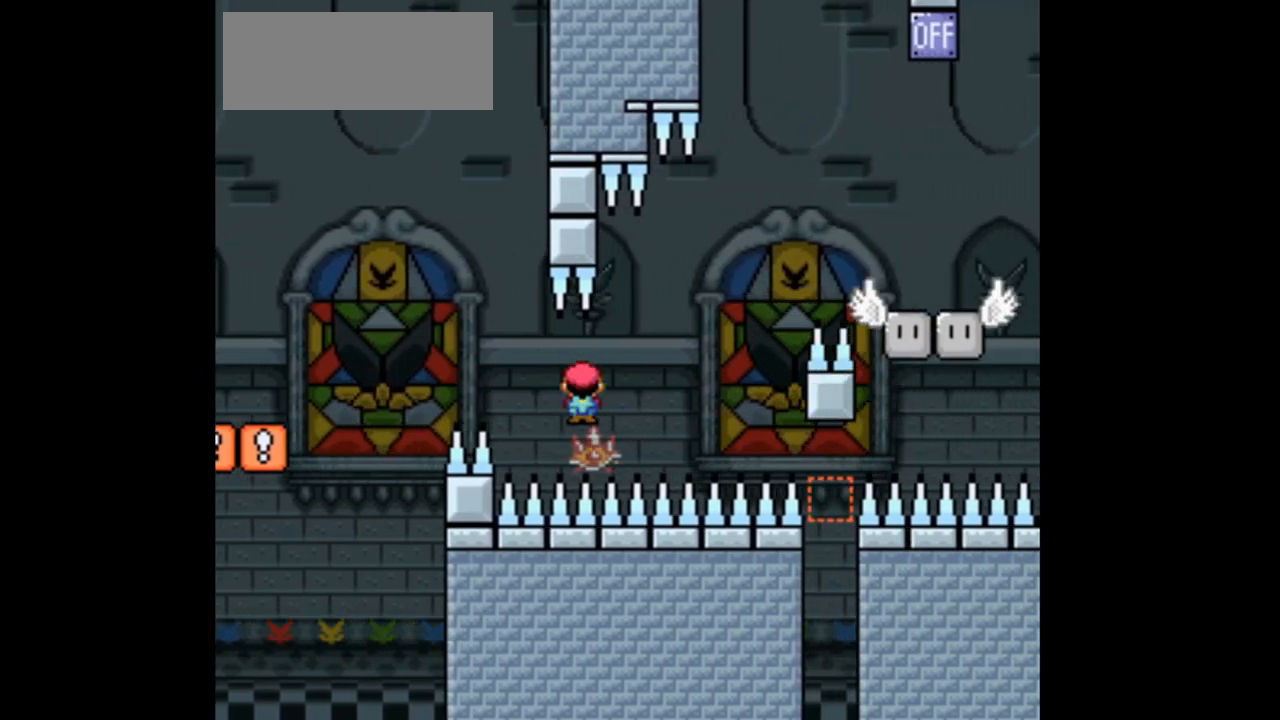
{"dt_ms": 500, "buttons": ["A", "X", "DPAD_RIGHT"], "events": [[33, "DPAD_RIGHT", "down"], [133, "DPAD_RIGHT", "up"], [300, "DPAD_RIGHT", "down"], [367, "A", "down"]]}